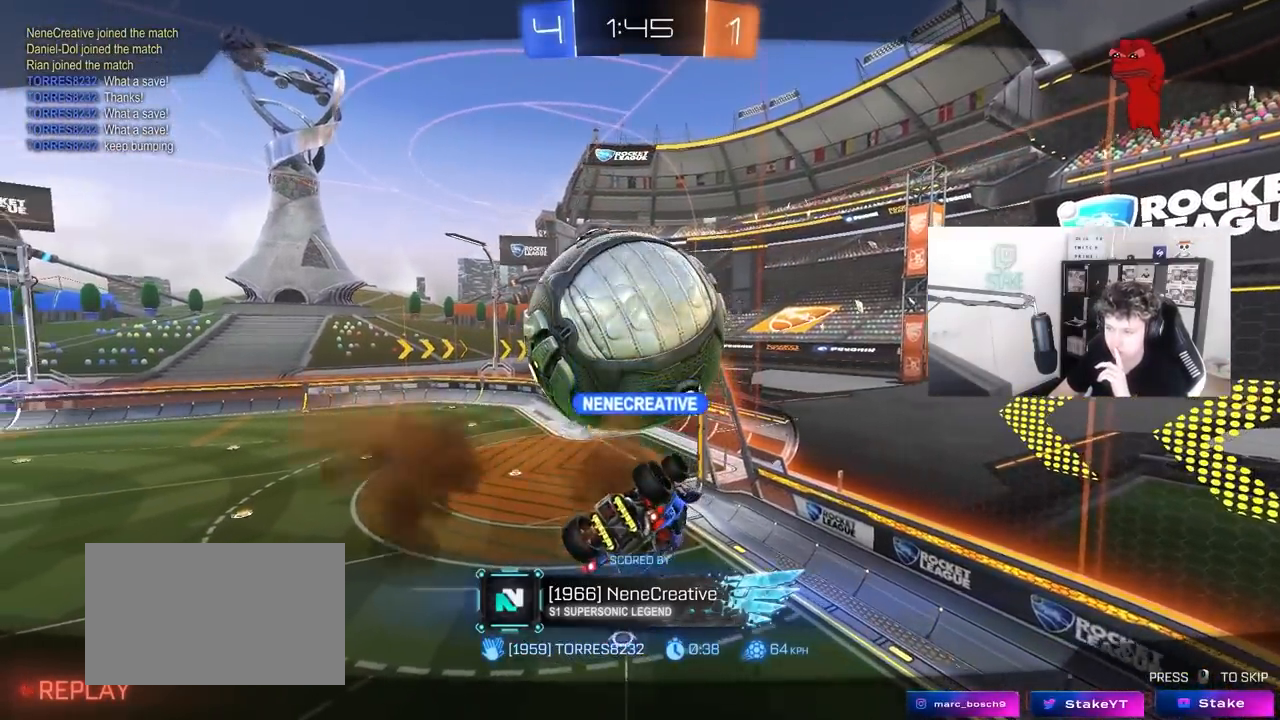
Gameplay with keyboard and mouse; each line is a JSON object with the keys and mouse buttons held at the frame after it. "events" lists presses ("down") and releases ("up") of "1", "2", "3", "4", "5", "a", "alt", "c", "caps_lock", "ctrl", "d", "e", "f", "g", "q", "r", "s", "shift", "space", "t", "tab", "v", "w", "x", "z", "mouse_left", "mouse_wheel" and "mouse_right" between this image and that frame as [ms after this image, input, new state], when the widget could be followed in between. "mouse_left", "mouse_wheel", "mouse_right" = the "left", "wheel", "right" buttons of the "mouse" list. No other keys are recorded. "wheel" means that the mouse wheel is clicked or scrolled. "mouse_move" is the direction in which the mouse moves at that frame (one of eight, or "still"), when it could be read.
{"keys": [], "mouse": ["right"], "mouse_move": "still", "events": [[200, "mouse_right", "up"], [283, "mouse_right", "down"]]}
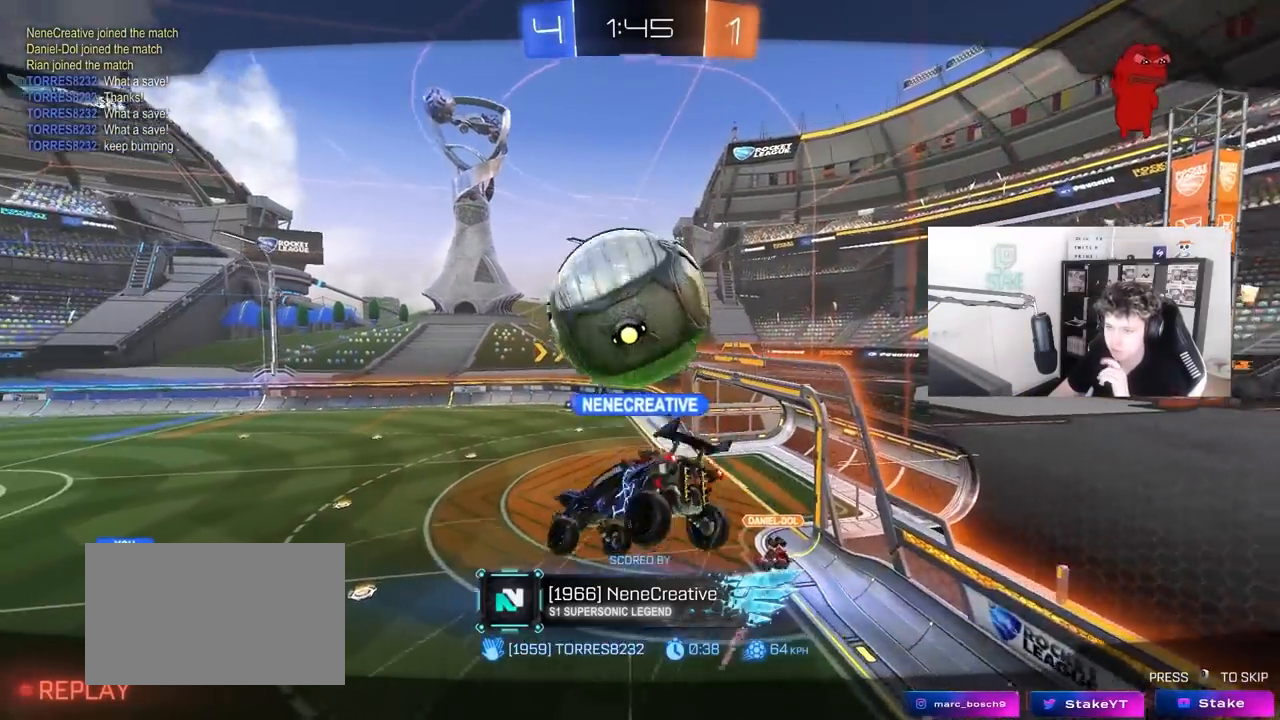
{"keys": [], "mouse": ["right"], "mouse_move": "still", "events": [[17, "mouse_right", "up"], [167, "mouse_right", "down"], [400, "mouse_right", "up"], [500, "mouse_right", "down"]]}
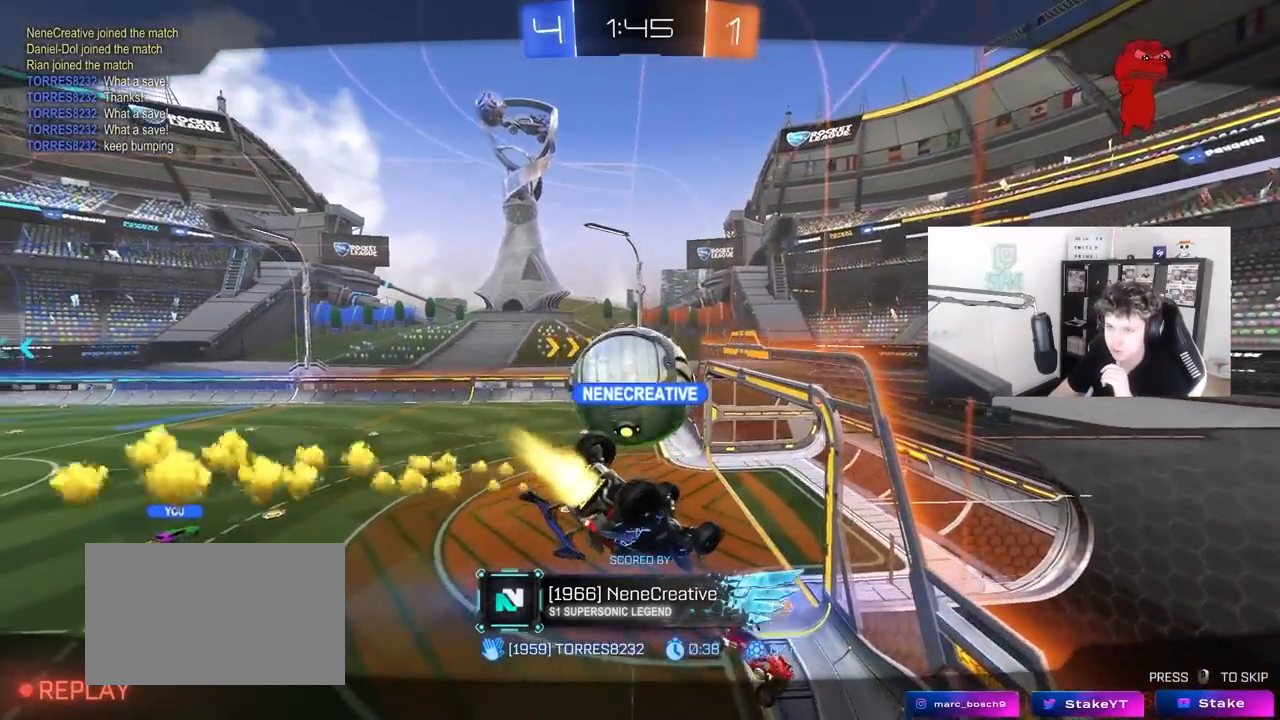
{"keys": [], "mouse": ["right"], "mouse_move": "still", "events": []}
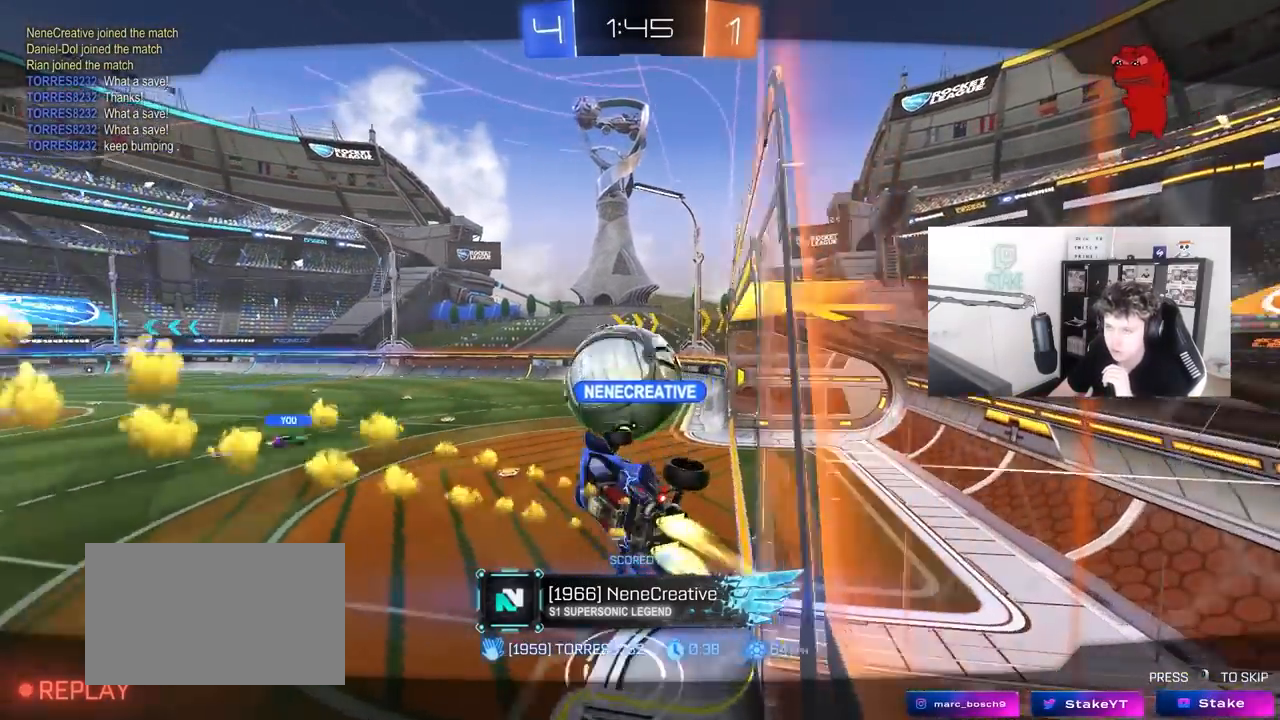
{"keys": [], "mouse": ["right"], "mouse_move": "still", "events": [[17, "mouse_right", "up"], [100, "mouse_right", "down"], [333, "mouse_right", "up"], [433, "mouse_right", "down"]]}
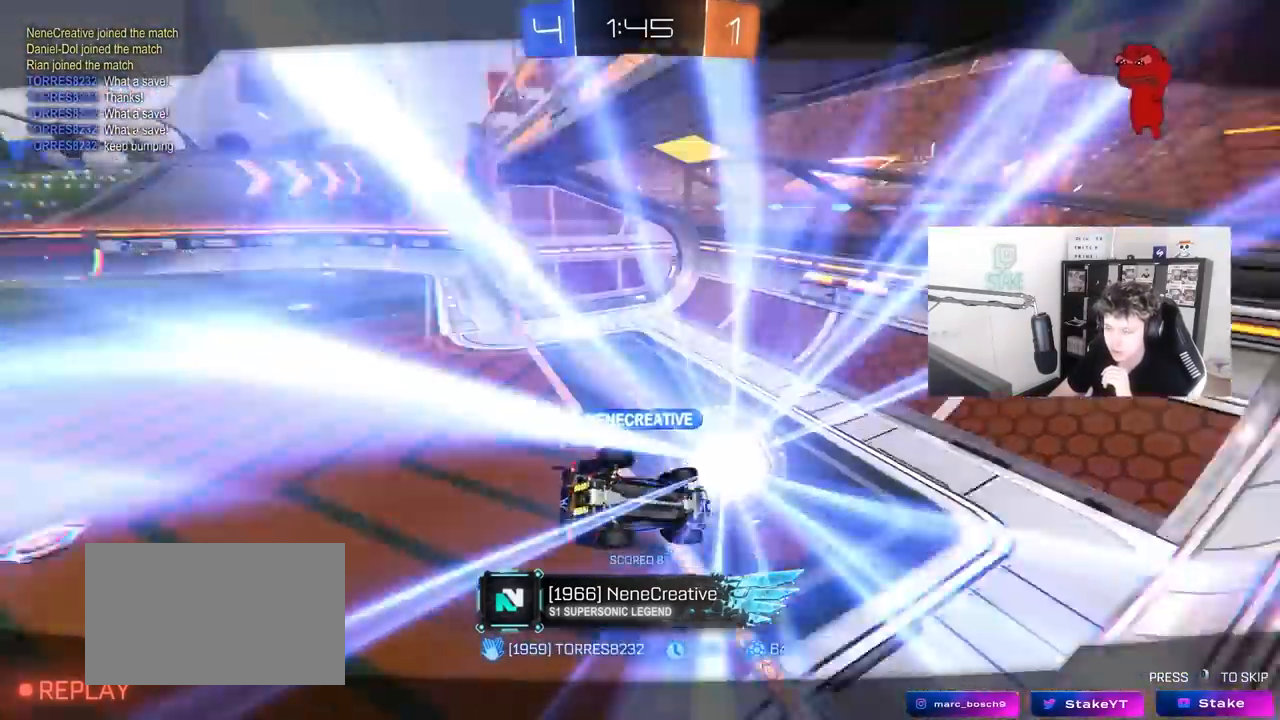
{"keys": [], "mouse": [], "mouse_move": "still", "events": [[167, "mouse_right", "up"], [267, "mouse_right", "down"], [500, "mouse_right", "up"]]}
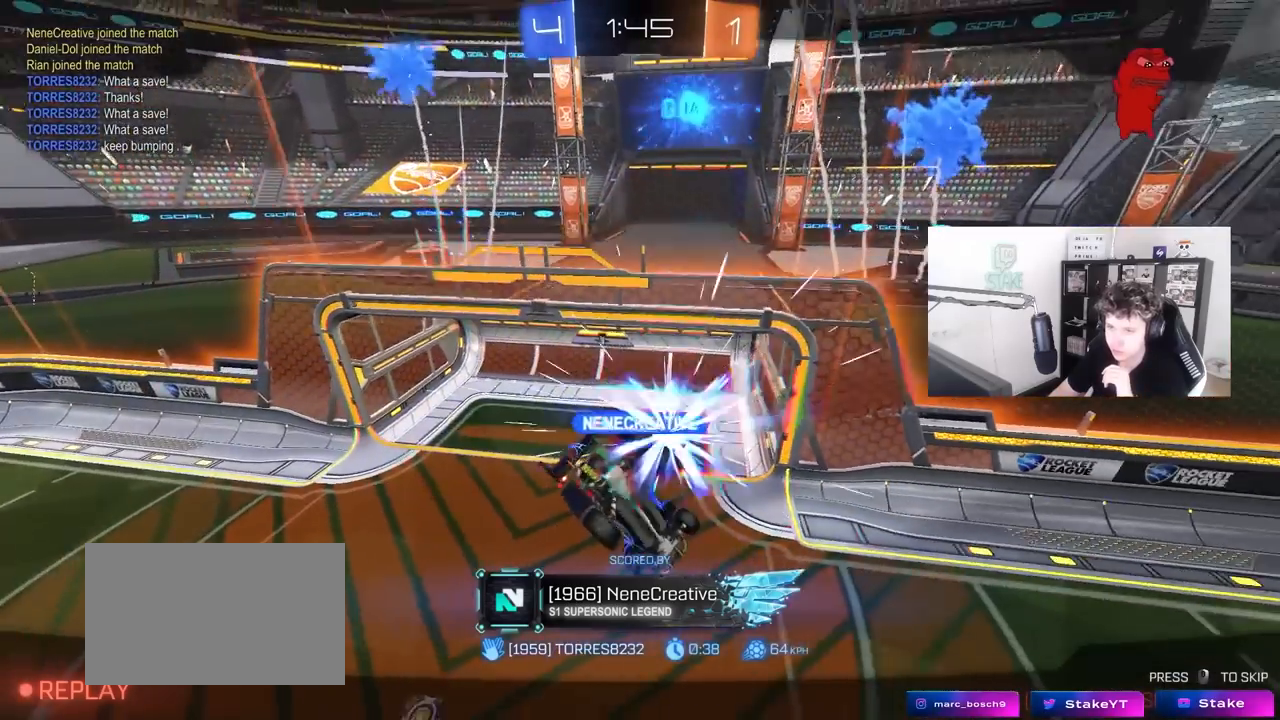
{"keys": [], "mouse": ["right"], "mouse_move": "still", "events": [[83, "mouse_right", "down"], [317, "mouse_right", "up"], [417, "mouse_right", "down"]]}
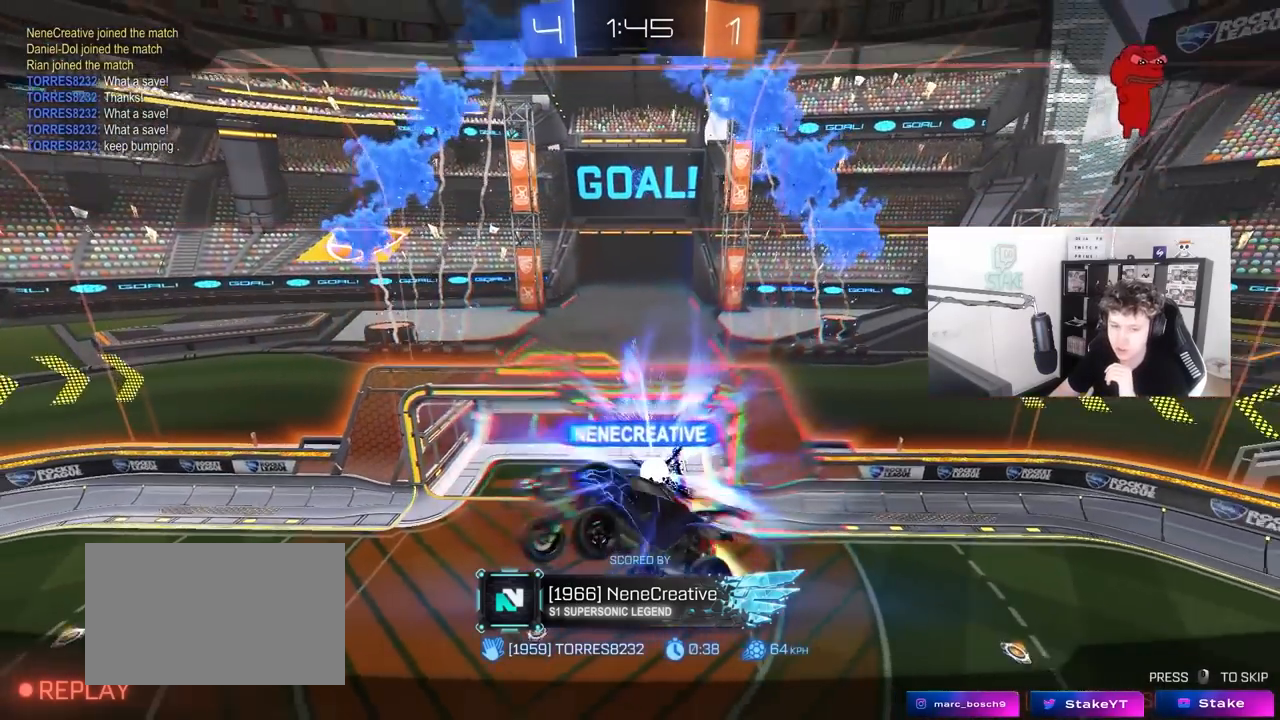
{"keys": [], "mouse": ["right"], "mouse_move": "still", "events": [[200, "mouse_right", "up"], [300, "mouse_right", "down"]]}
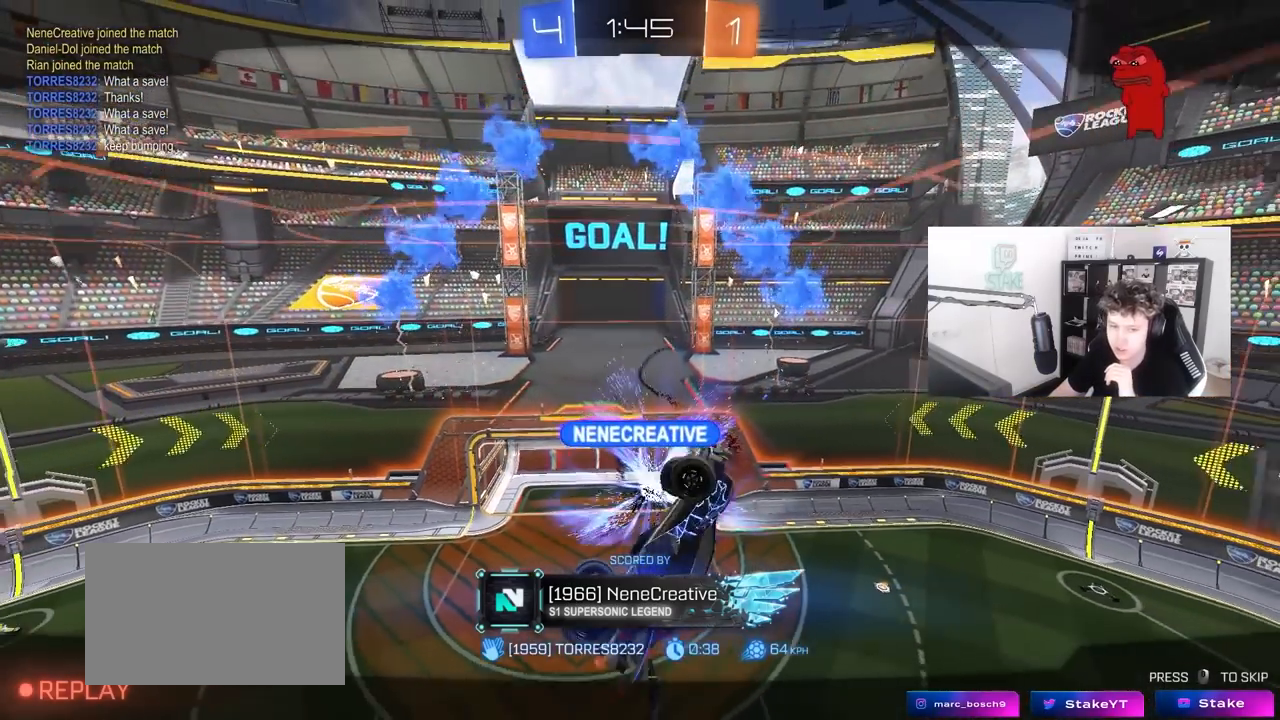
{"keys": [], "mouse": ["right"], "mouse_move": "still", "events": [[33, "mouse_right", "up"], [117, "mouse_right", "down"], [400, "mouse_right", "up"], [500, "mouse_right", "down"]]}
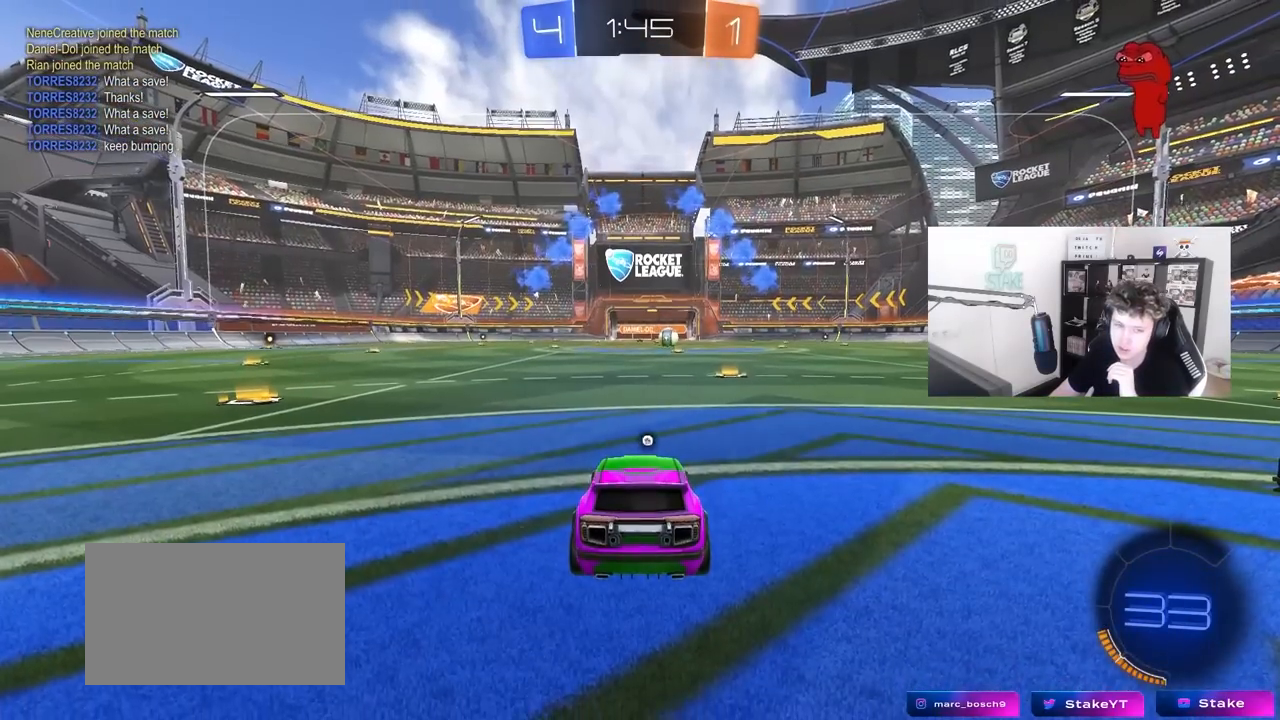
{"keys": [], "mouse": ["right"], "mouse_move": "still", "events": [[233, "mouse_right", "up"], [317, "mouse_right", "down"]]}
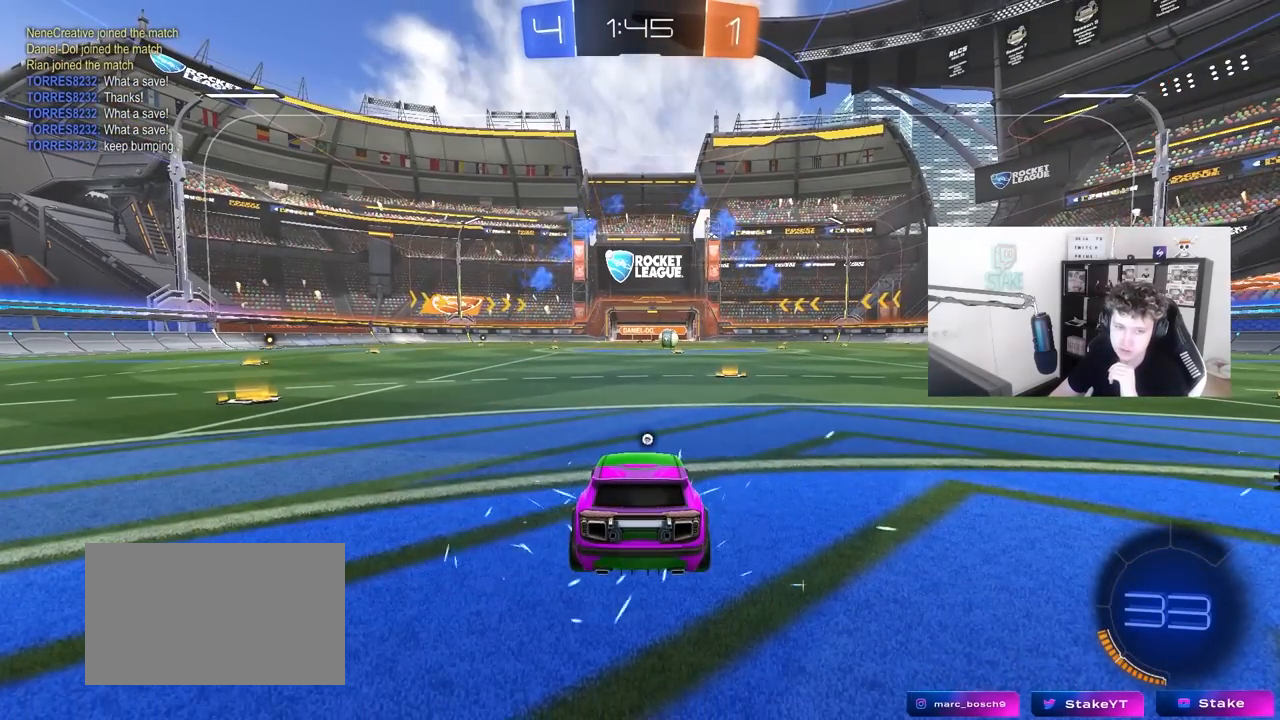
{"keys": [], "mouse": ["right"], "mouse_move": "still", "events": [[333, "mouse_right", "up"], [433, "mouse_right", "down"]]}
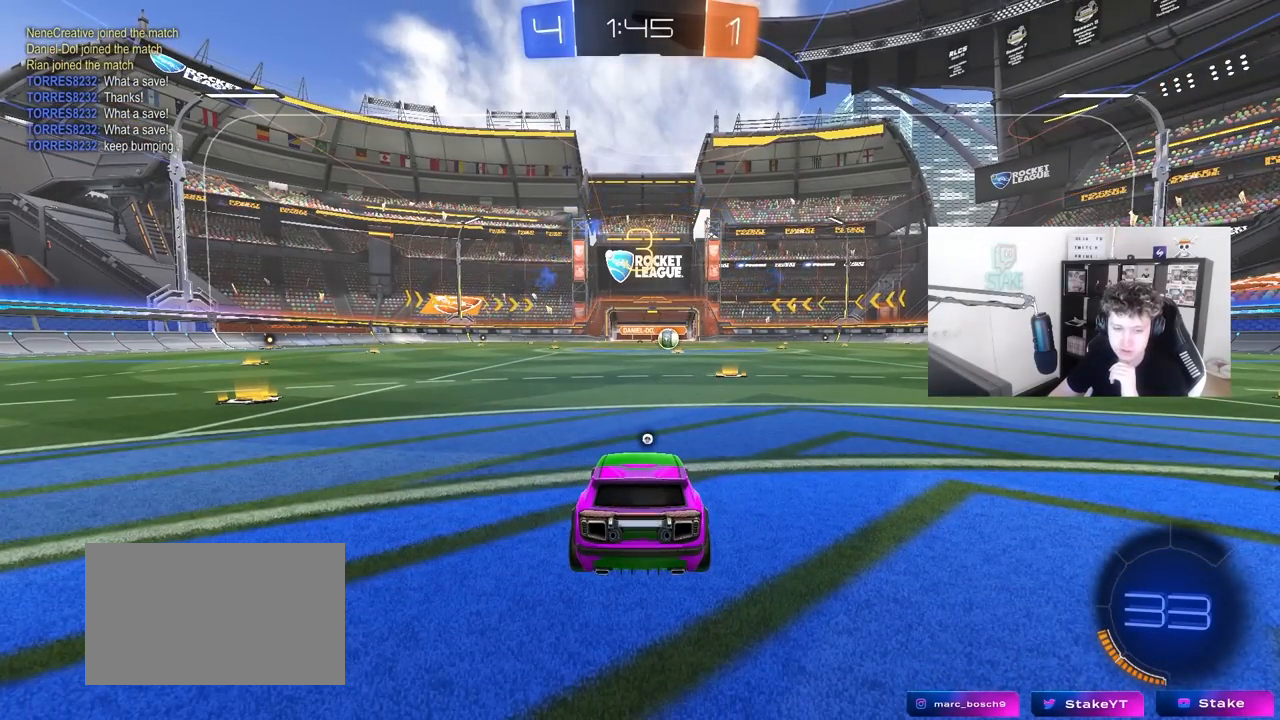
{"keys": [], "mouse": [], "mouse_move": "still", "events": [[117, "mouse_right", "up"], [267, "mouse_right", "down"], [500, "mouse_right", "up"]]}
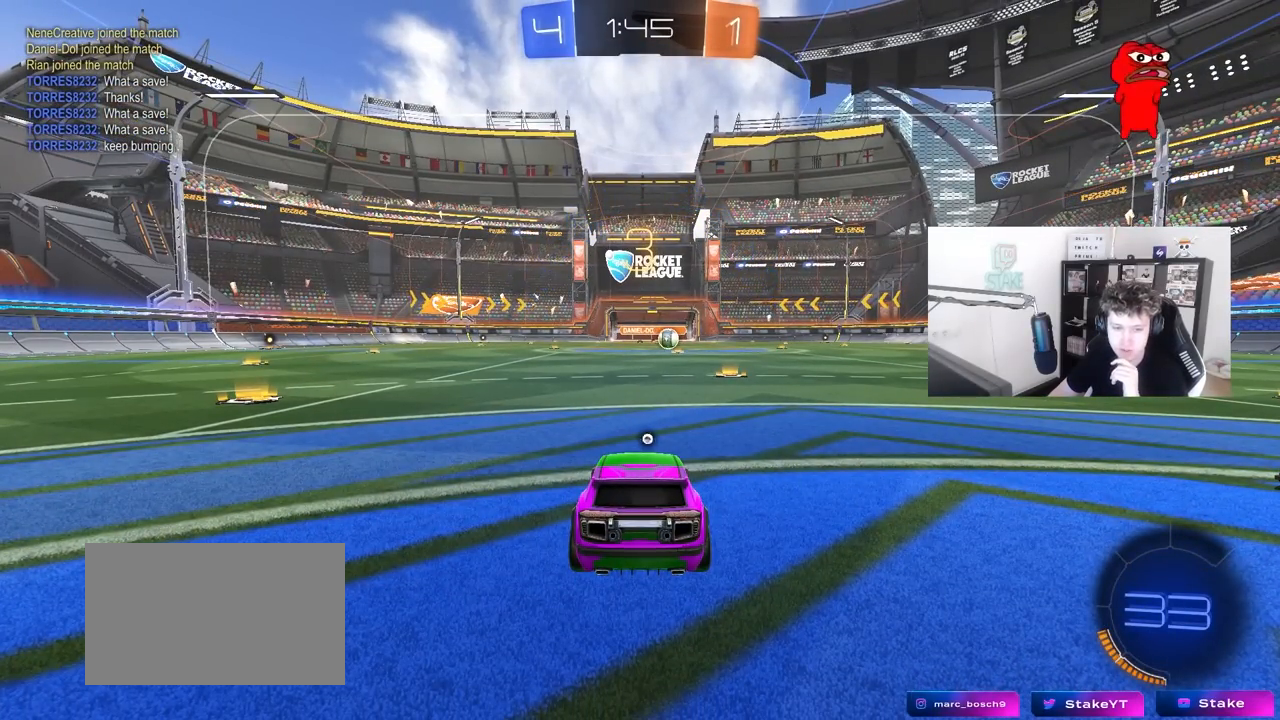
{"keys": [], "mouse": [], "mouse_move": "up", "events": [[83, "mouse_left", "down"], [317, "mouse_left", "up"]]}
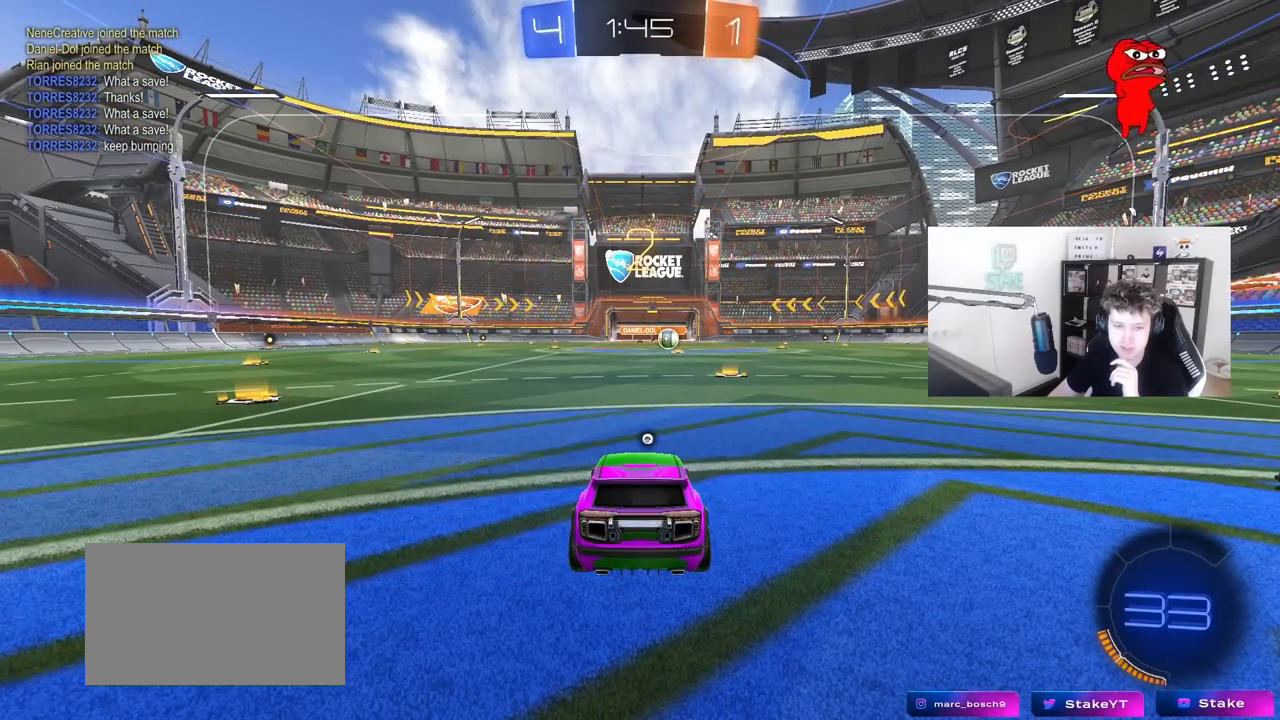
{"keys": [], "mouse": ["left"], "mouse_move": "up-right", "events": [[50, "mouse_left", "down"], [200, "mouse_left", "up"], [333, "mouse_left", "down"]]}
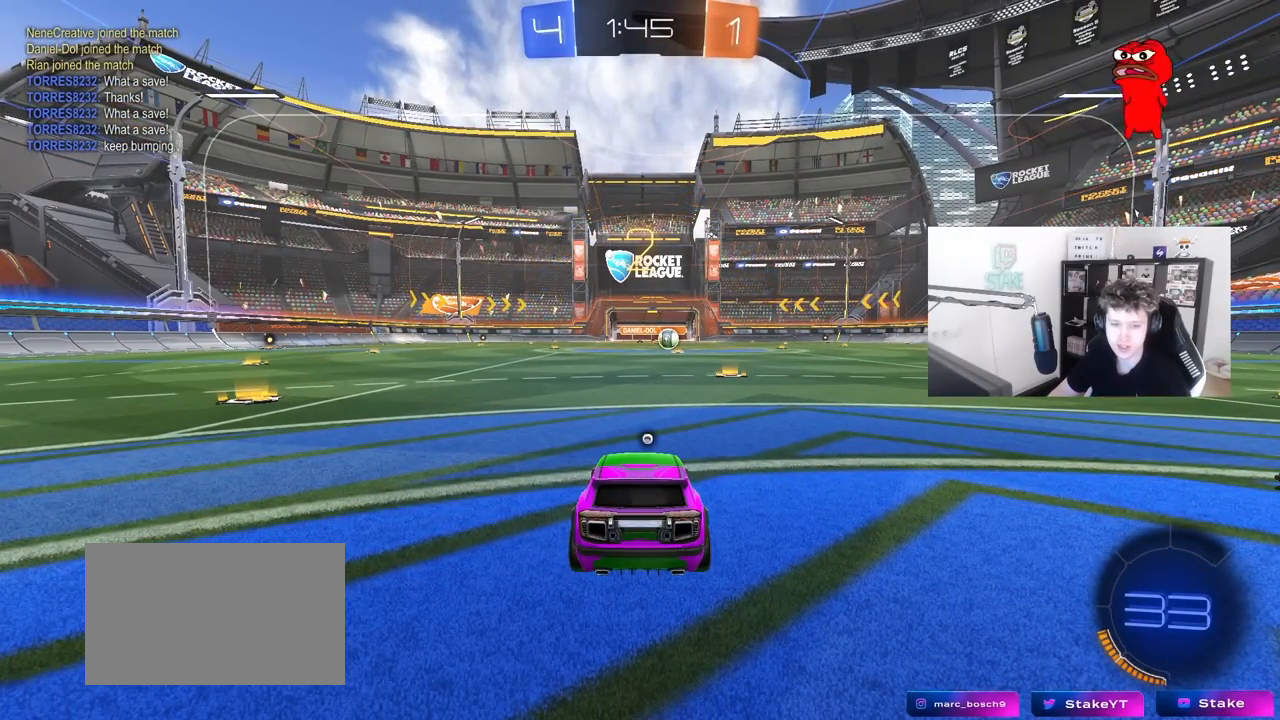
{"keys": ["w"], "mouse": [], "mouse_move": "down-right", "events": [[33, "mouse_left", "up"], [267, "w", "down"]]}
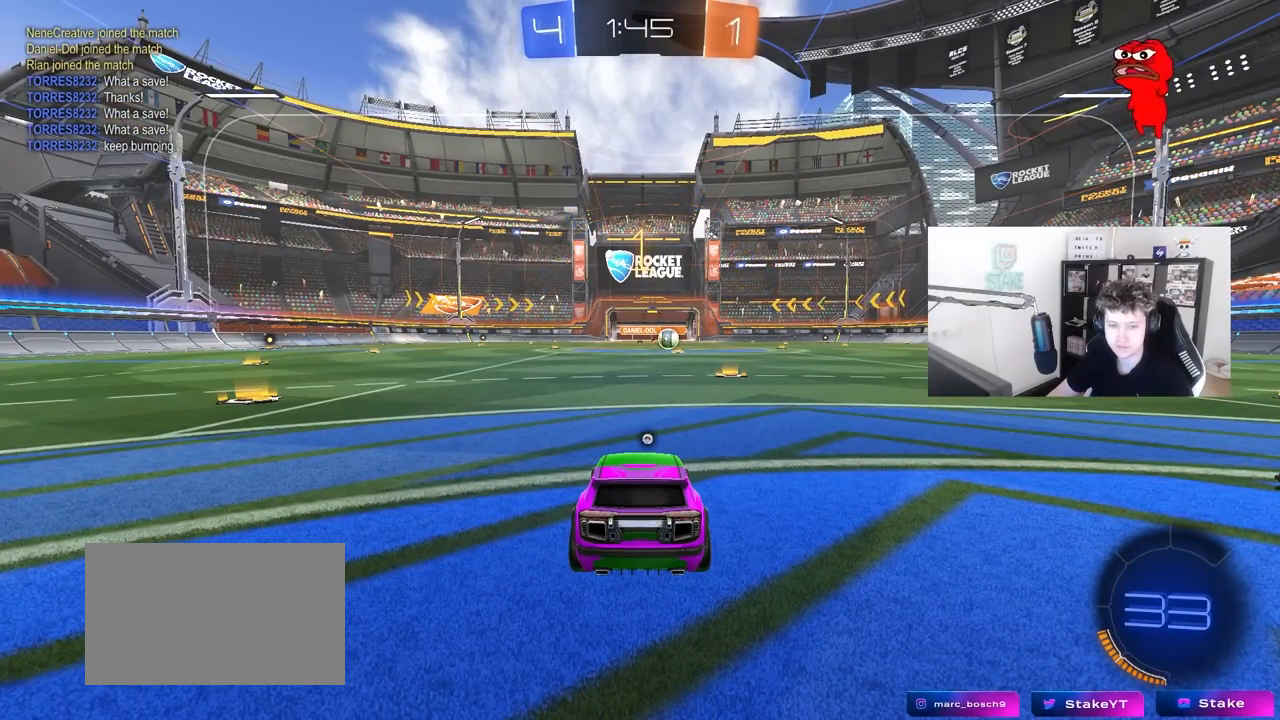
{"keys": ["w"], "mouse": [], "mouse_move": "down-right", "events": []}
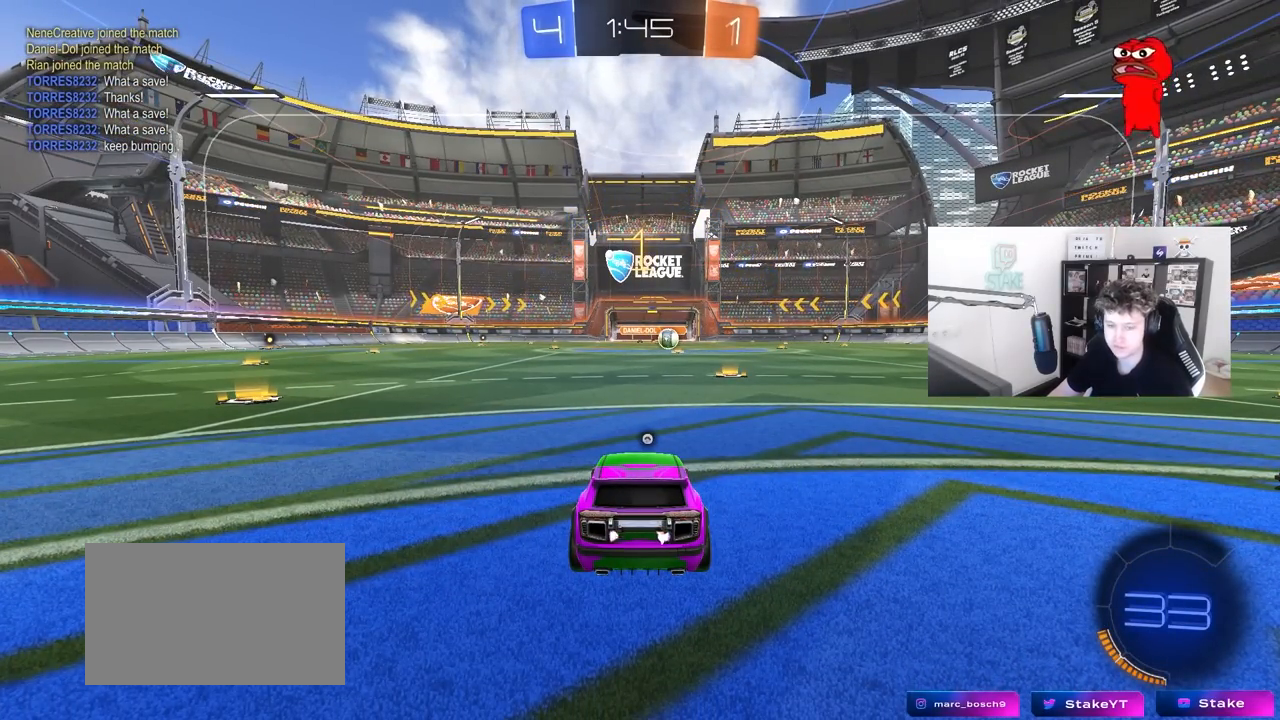
{"keys": ["w"], "mouse": ["left"], "mouse_move": "still", "events": [[100, "mouse_left", "down"], [250, "d", "down"], [433, "d", "up"]]}
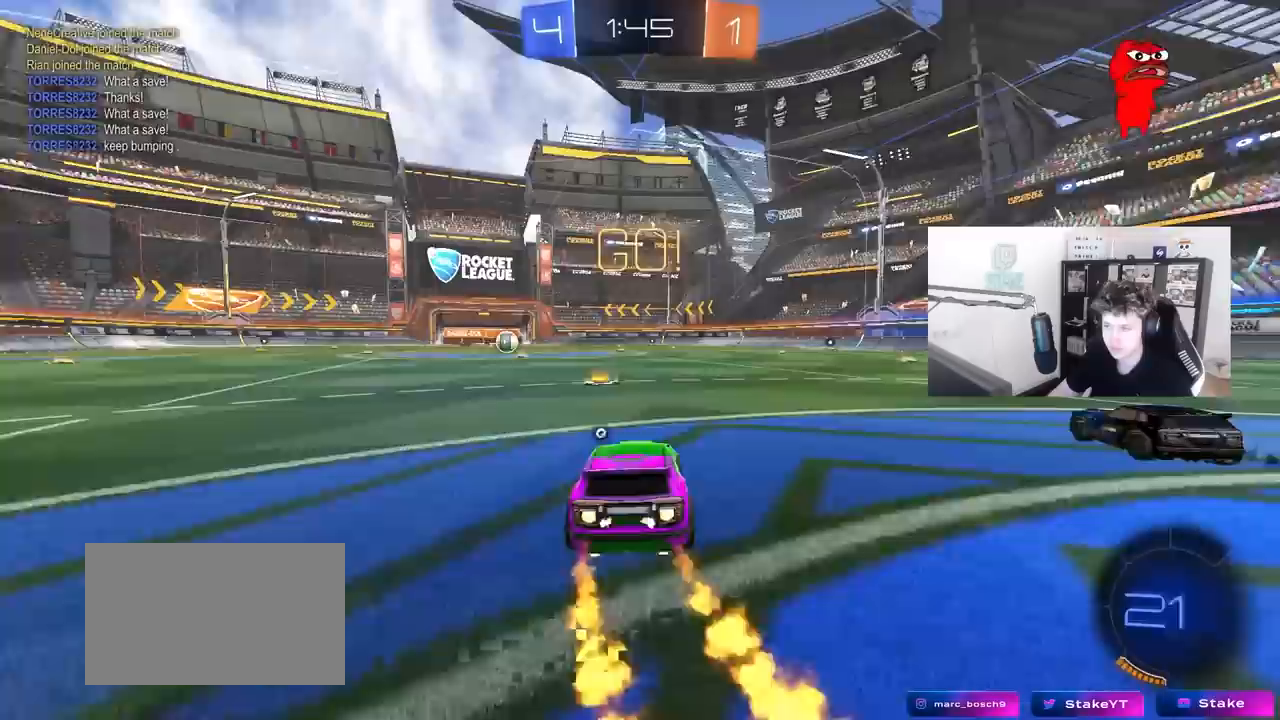
{"keys": ["a", "s", "shift"], "mouse": ["left"], "mouse_move": "still", "events": [[33, "mouse_right", "down"], [67, "a", "down"], [67, "space", "down"], [117, "mouse_right", "up"], [117, "shift", "down"], [167, "mouse_right", "down"], [217, "s", "down"], [217, "space", "up"], [217, "w", "up"], [400, "mouse_right", "up"]]}
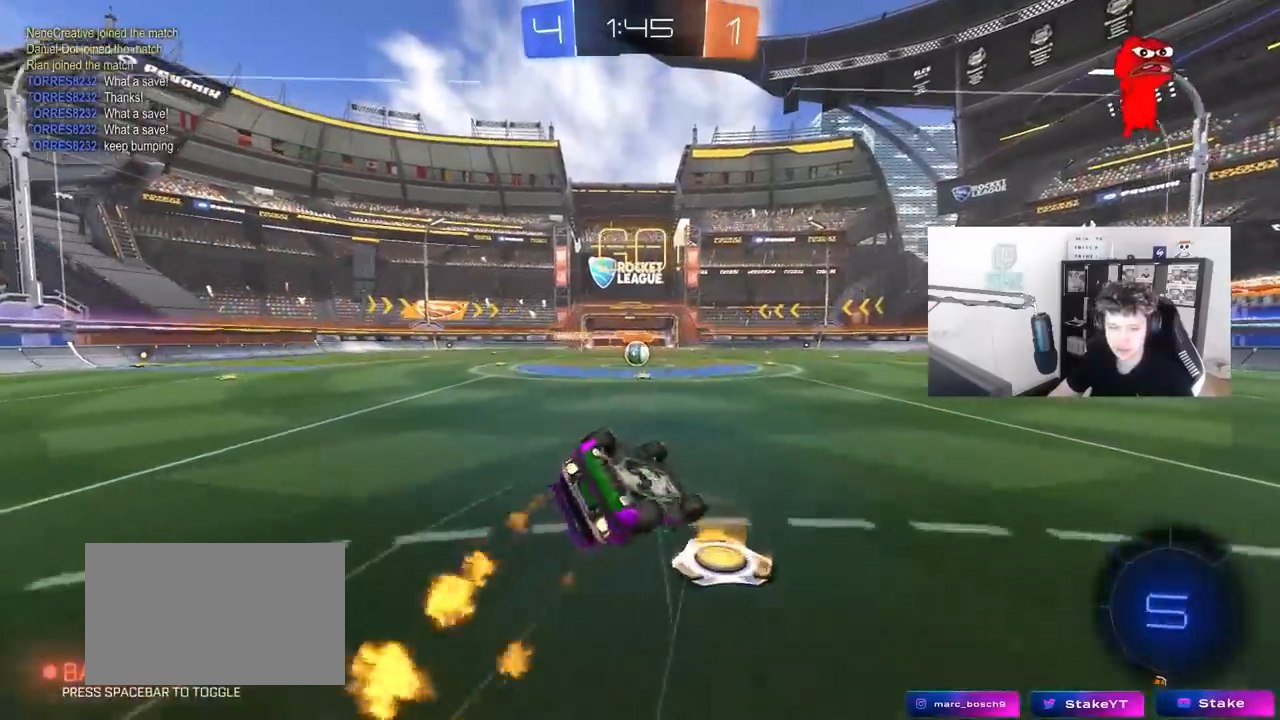
{"keys": ["a"], "mouse": [], "mouse_move": "still", "events": [[133, "s", "up"], [233, "s", "down"], [417, "s", "up"], [467, "mouse_left", "up"], [467, "shift", "up"]]}
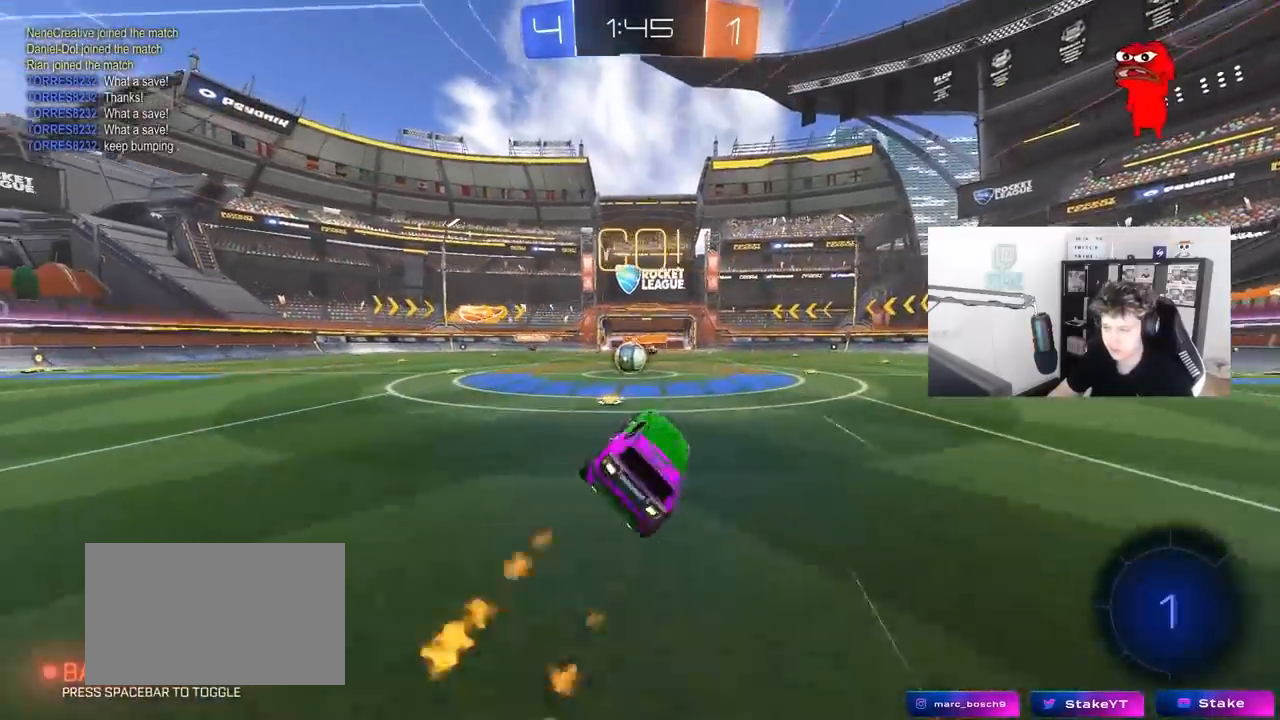
{"keys": [], "mouse": ["left", "right"], "mouse_move": "still", "events": [[67, "w", "down"], [200, "a", "up"], [200, "w", "up"], [250, "w", "down"], [300, "a", "down"], [483, "a", "up"], [483, "mouse_left", "down"], [483, "mouse_right", "down"], [483, "w", "up"]]}
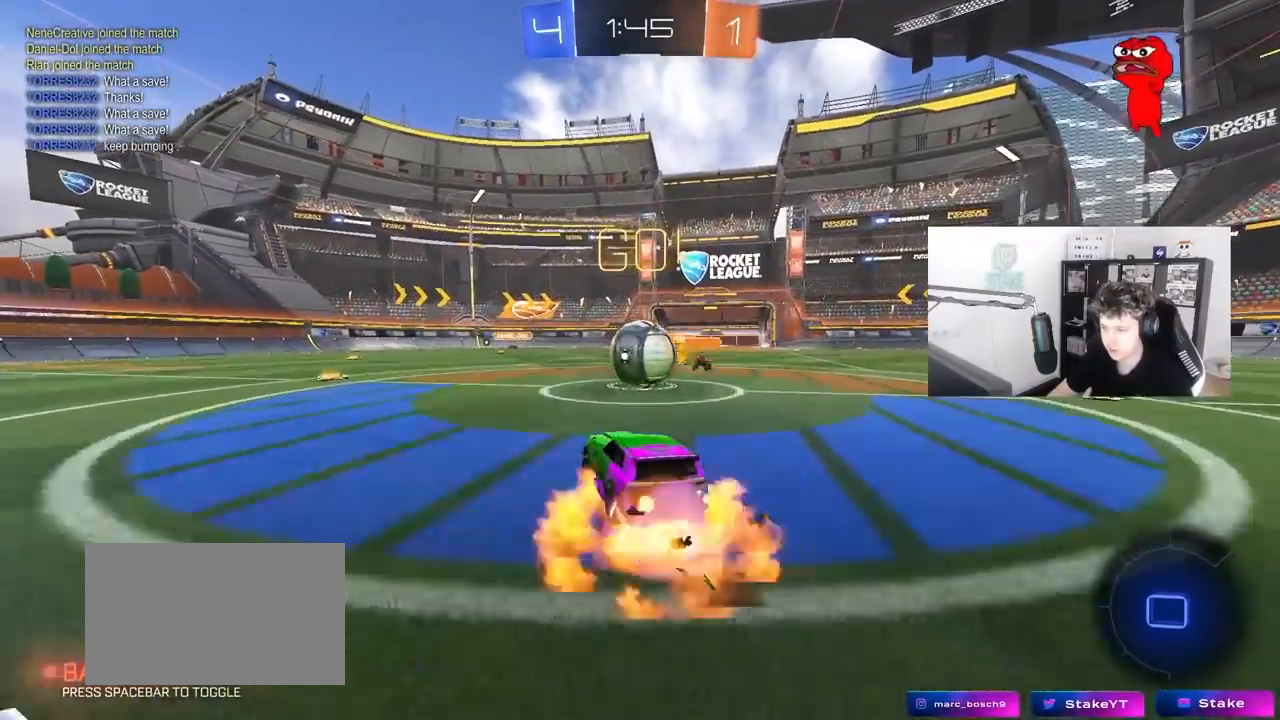
{"keys": ["d", "shift"], "mouse": [], "mouse_move": "still", "events": [[67, "d", "down"], [67, "mouse_left", "up"], [67, "mouse_right", "up"], [117, "shift", "down"], [167, "mouse_right", "down"], [400, "mouse_right", "up"]]}
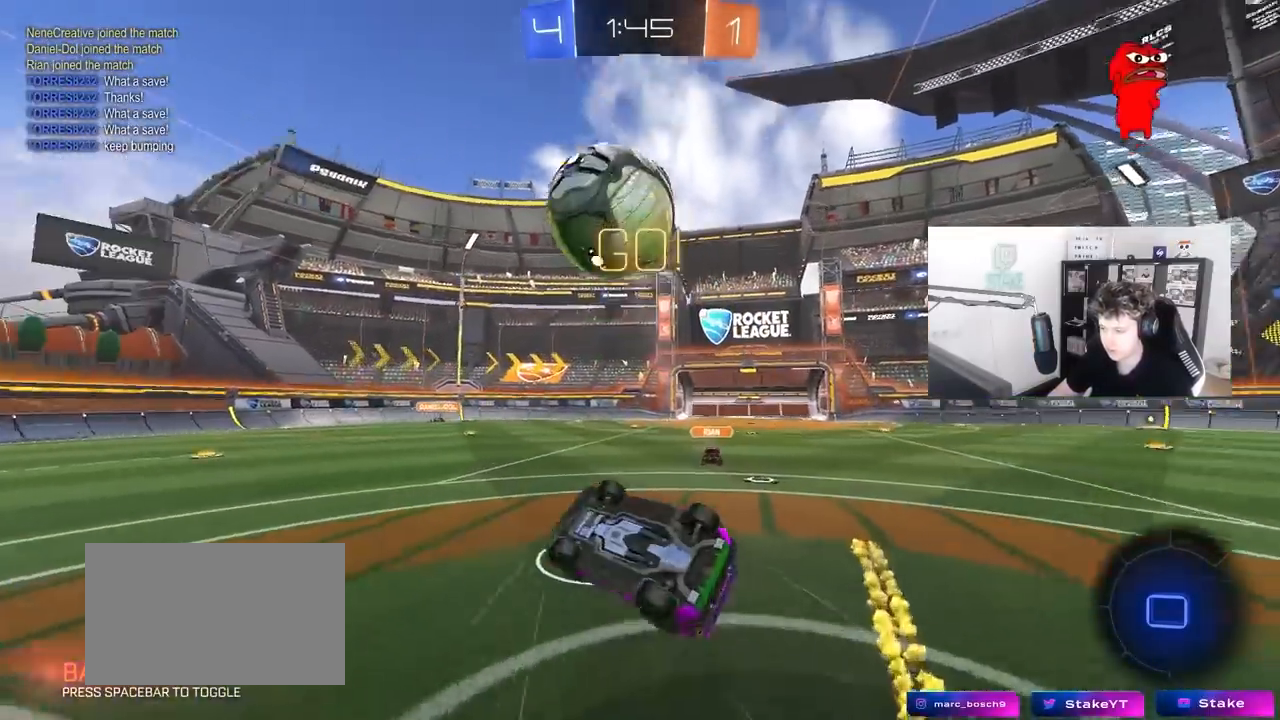
{"keys": ["d", "space", "w"], "mouse": [], "mouse_move": "still", "events": [[283, "w", "down"], [317, "shift", "up"], [417, "space", "down"]]}
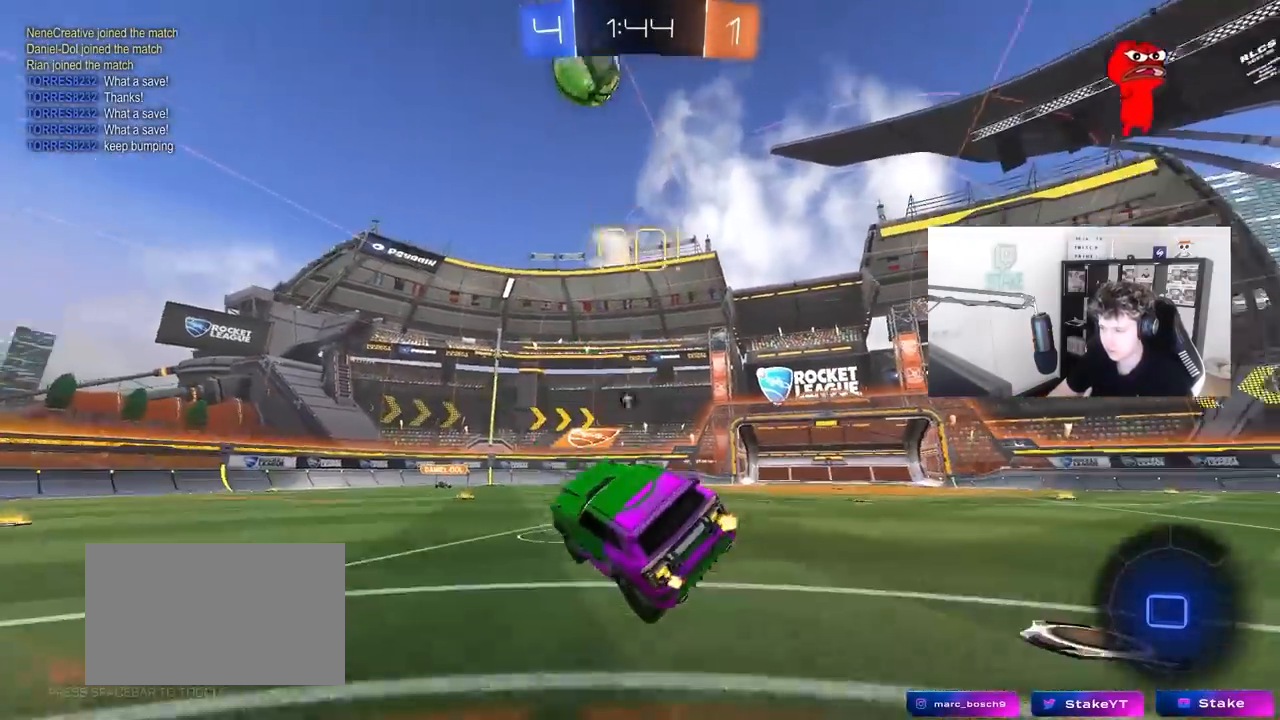
{"keys": ["w"], "mouse": [], "mouse_move": "still", "events": [[50, "d", "up"], [50, "w", "up"], [100, "space", "up"], [250, "a", "down"], [250, "w", "down"], [433, "a", "up"], [433, "mouse_right", "down"], [483, "mouse_right", "up"]]}
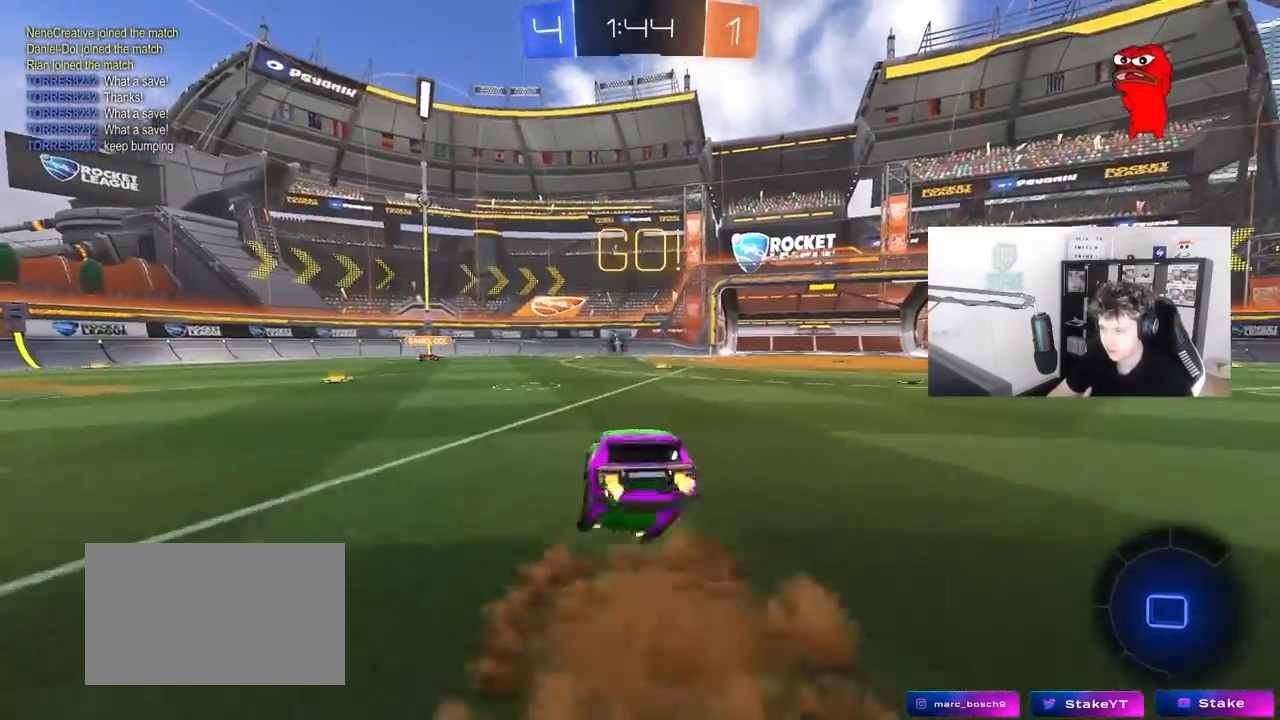
{"keys": ["w"], "mouse": [], "mouse_move": "still", "events": [[33, "mouse_right", "down"], [217, "space", "down"], [267, "mouse_right", "up"], [400, "space", "up"]]}
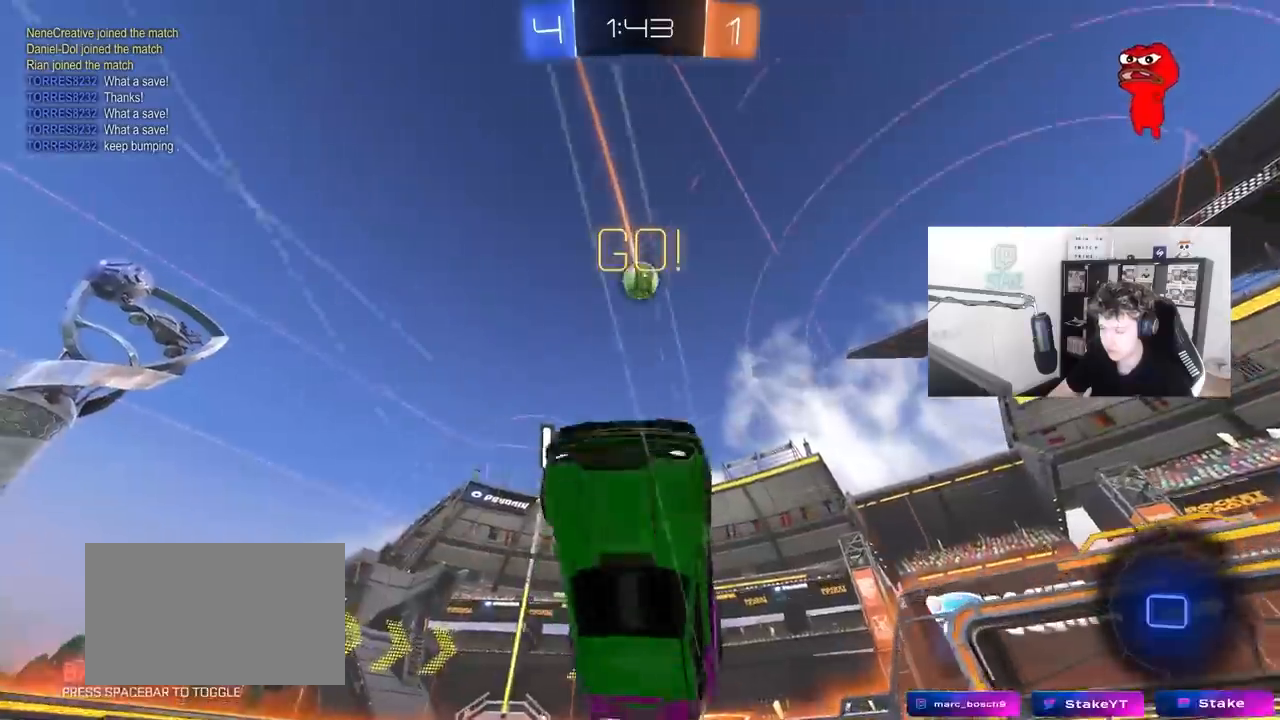
{"keys": [], "mouse": [], "mouse_move": "still", "events": [[83, "w", "up"]]}
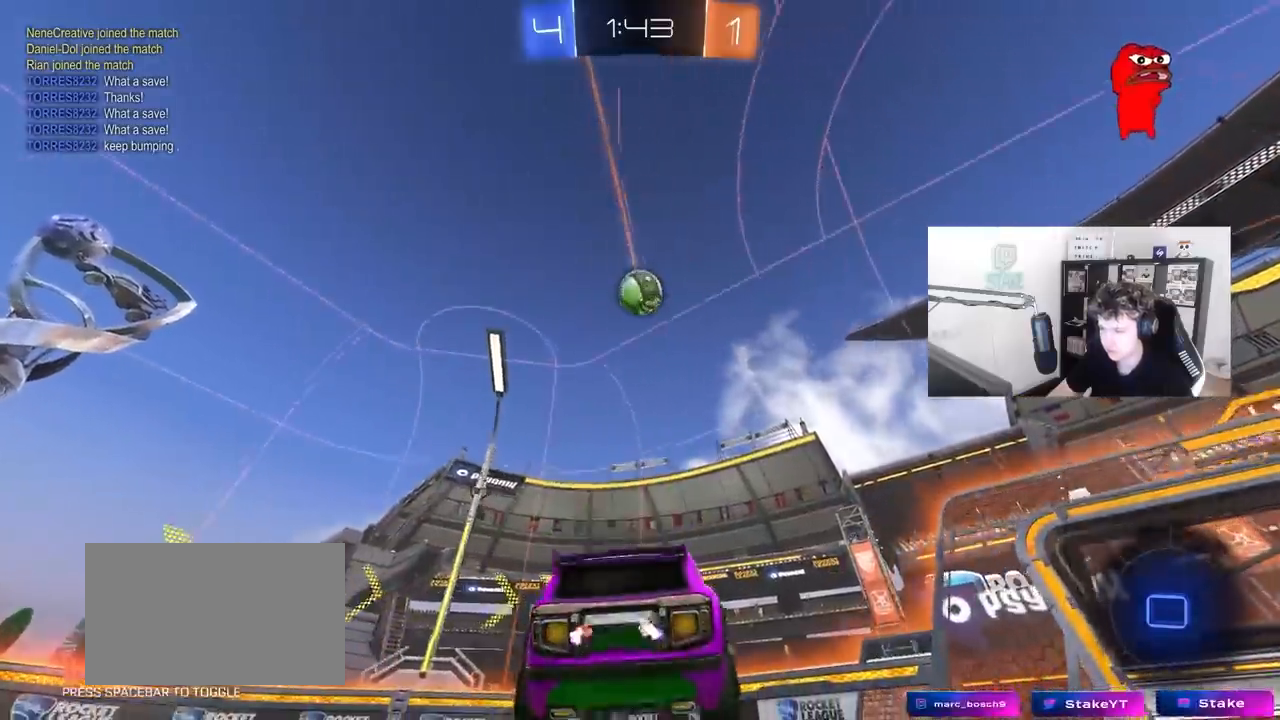
{"keys": ["a"], "mouse": [], "mouse_move": "still", "events": [[200, "s", "down"], [333, "a", "down"], [383, "s", "up"]]}
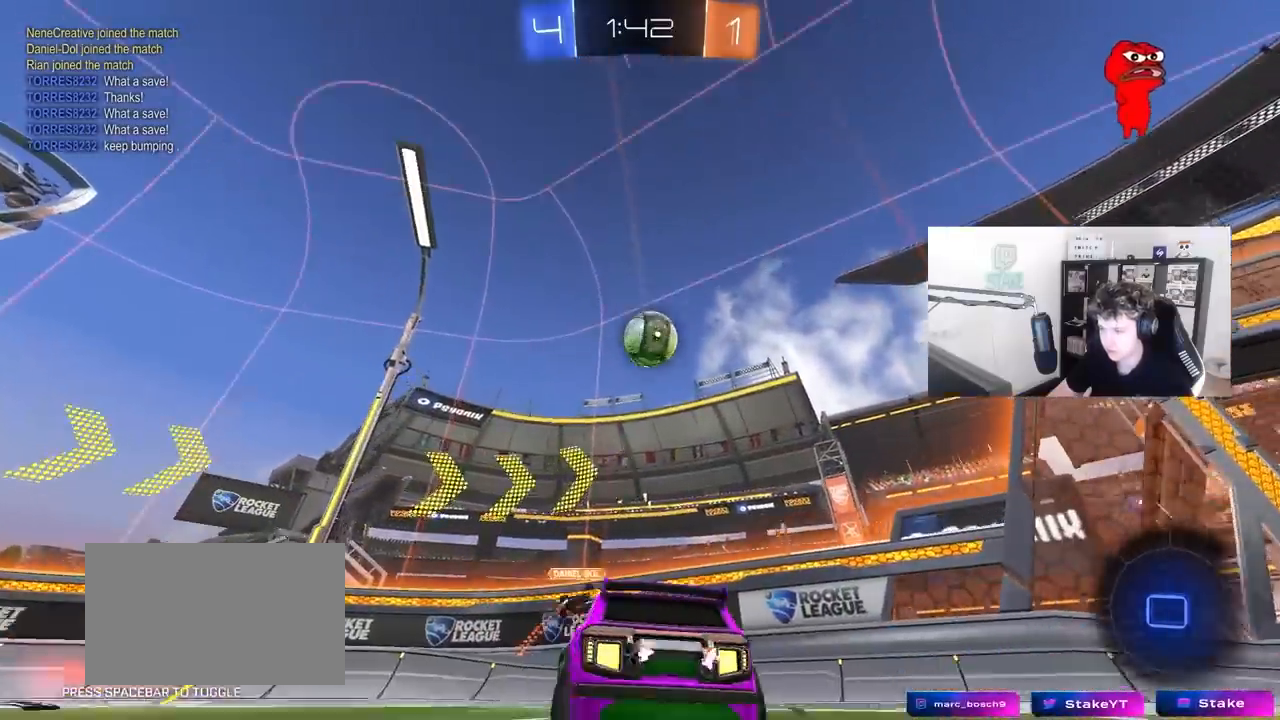
{"keys": ["d", "w"], "mouse": [], "mouse_move": "still", "events": [[33, "w", "down"], [217, "a", "up"], [450, "d", "down"]]}
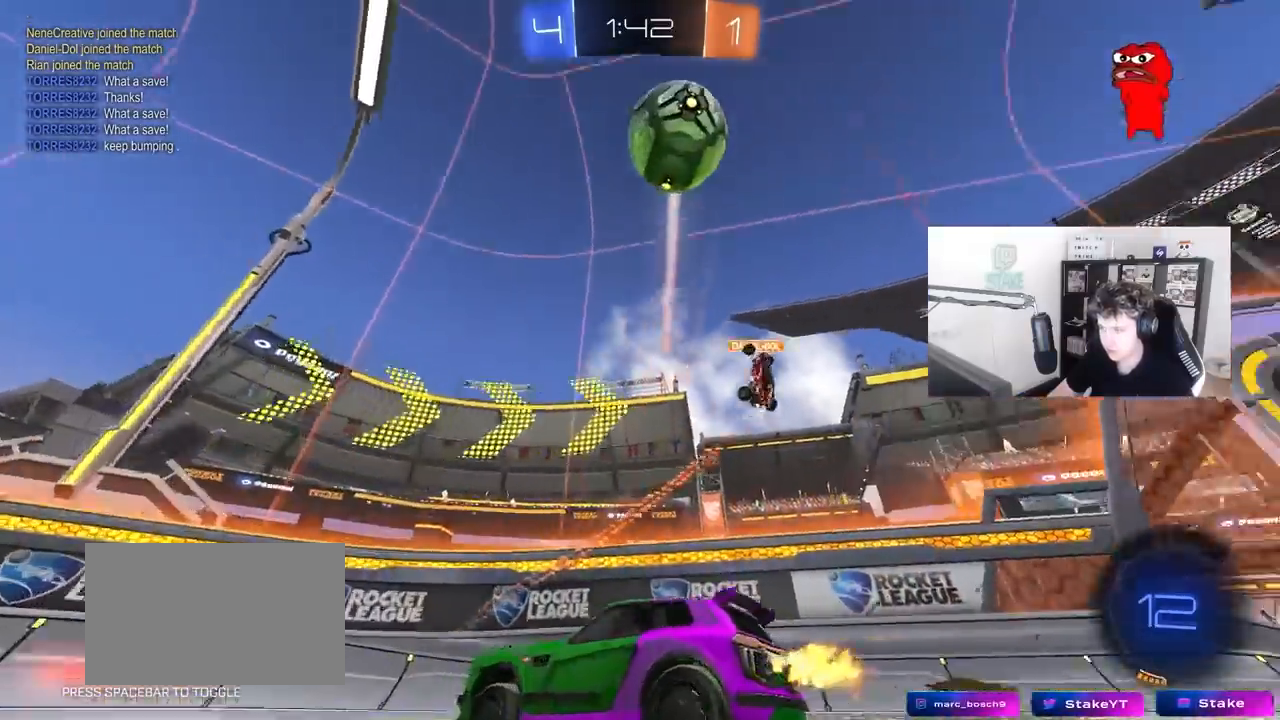
{"keys": ["a", "w"], "mouse": [], "mouse_move": "still", "events": [[83, "a", "down"], [83, "d", "up"], [183, "shift", "down"], [283, "shift", "up"]]}
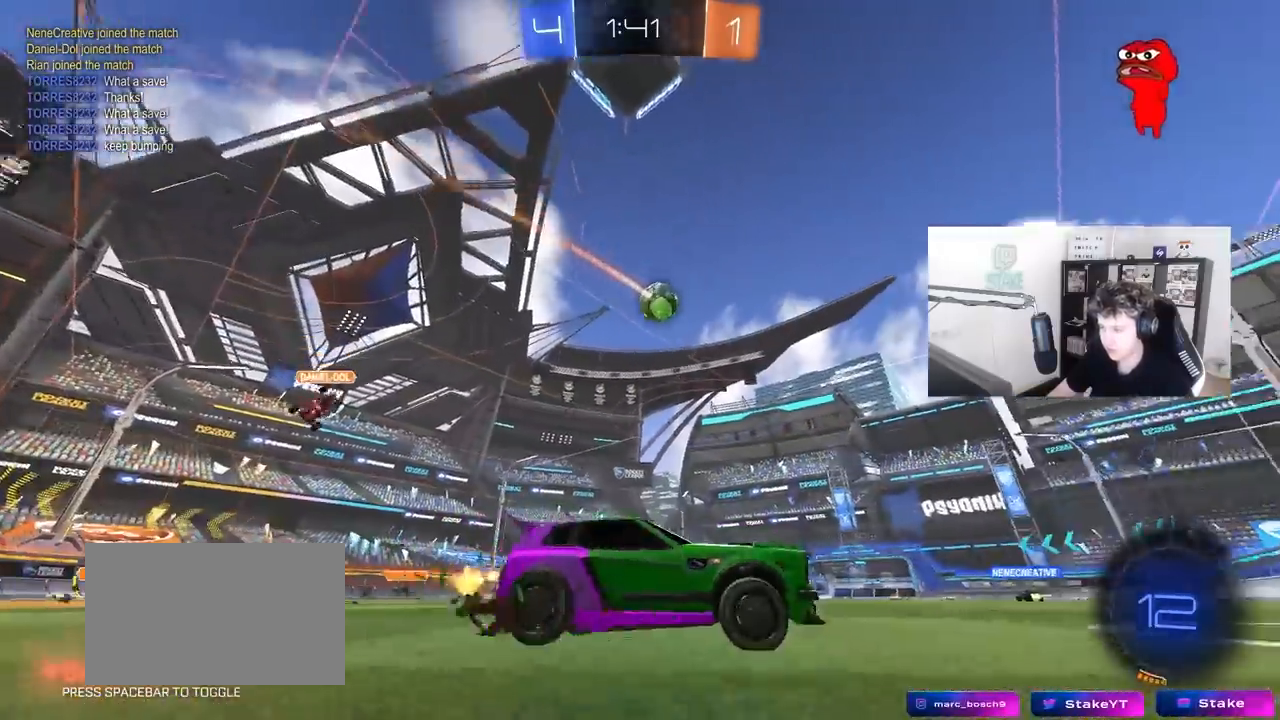
{"keys": ["a", "shift", "w"], "mouse": ["left"], "mouse_move": "still", "events": [[150, "mouse_left", "down"], [200, "a", "up"], [333, "mouse_right", "down"], [383, "a", "down"], [383, "shift", "down"], [433, "mouse_right", "up"]]}
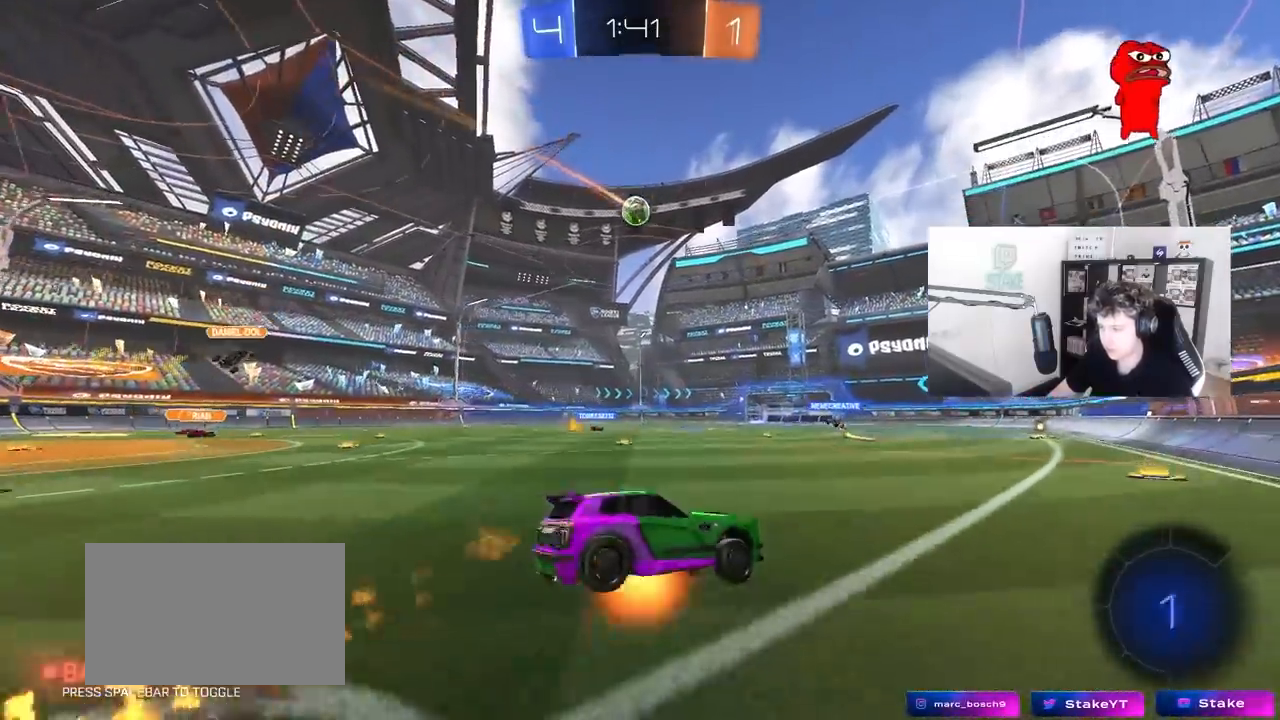
{"keys": ["a", "s", "shift"], "mouse": [], "mouse_move": "still", "events": [[33, "mouse_right", "down"], [33, "s", "down"], [67, "w", "up"], [217, "mouse_right", "up"], [217, "space", "down"], [267, "mouse_left", "up"], [400, "s", "up"], [450, "space", "up"], [500, "s", "down"]]}